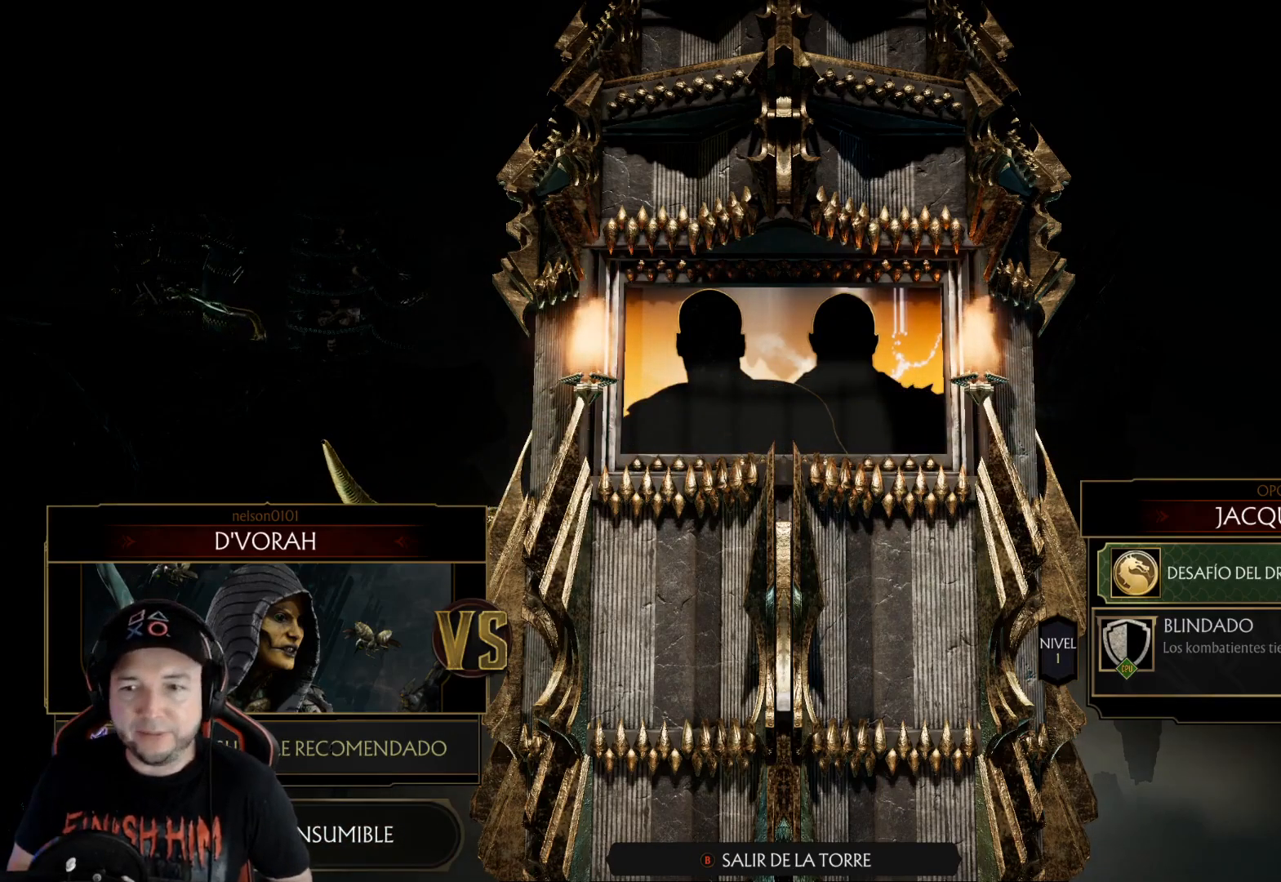
Gameplay with a controller (Xbox layout); each line is a JSON object with the inputs held at the frame after it. "events" lists button and stick changes between this image and that frame as [ms after this image, input, new state], when the widget could be followed in between. Not read: L3 R3 SHARE.
{"buttons": [], "left_stick": "center", "right_stick": "center", "events": [[301, "X", "down"], [385, "X", "up"]]}
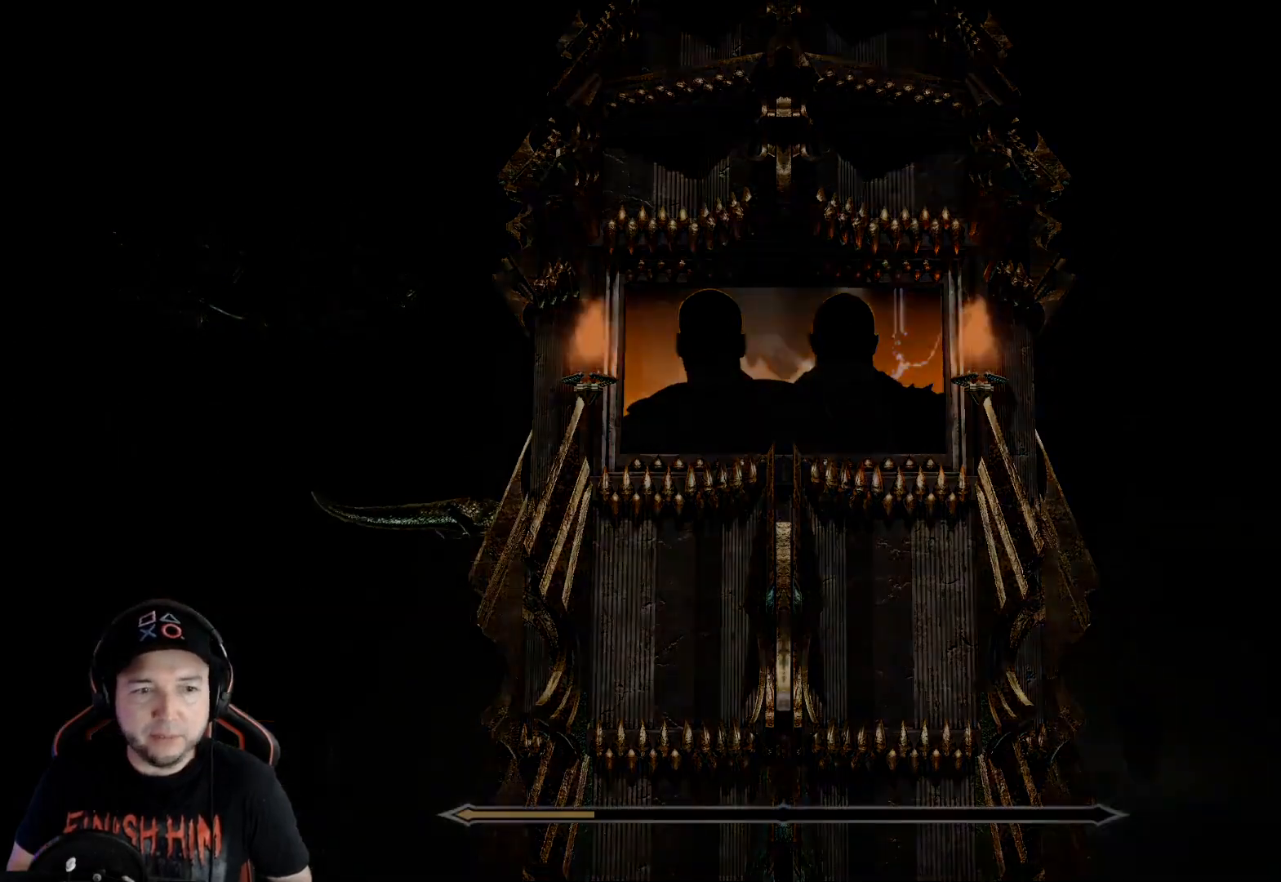
{"buttons": [], "left_stick": "center", "right_stick": "center", "events": []}
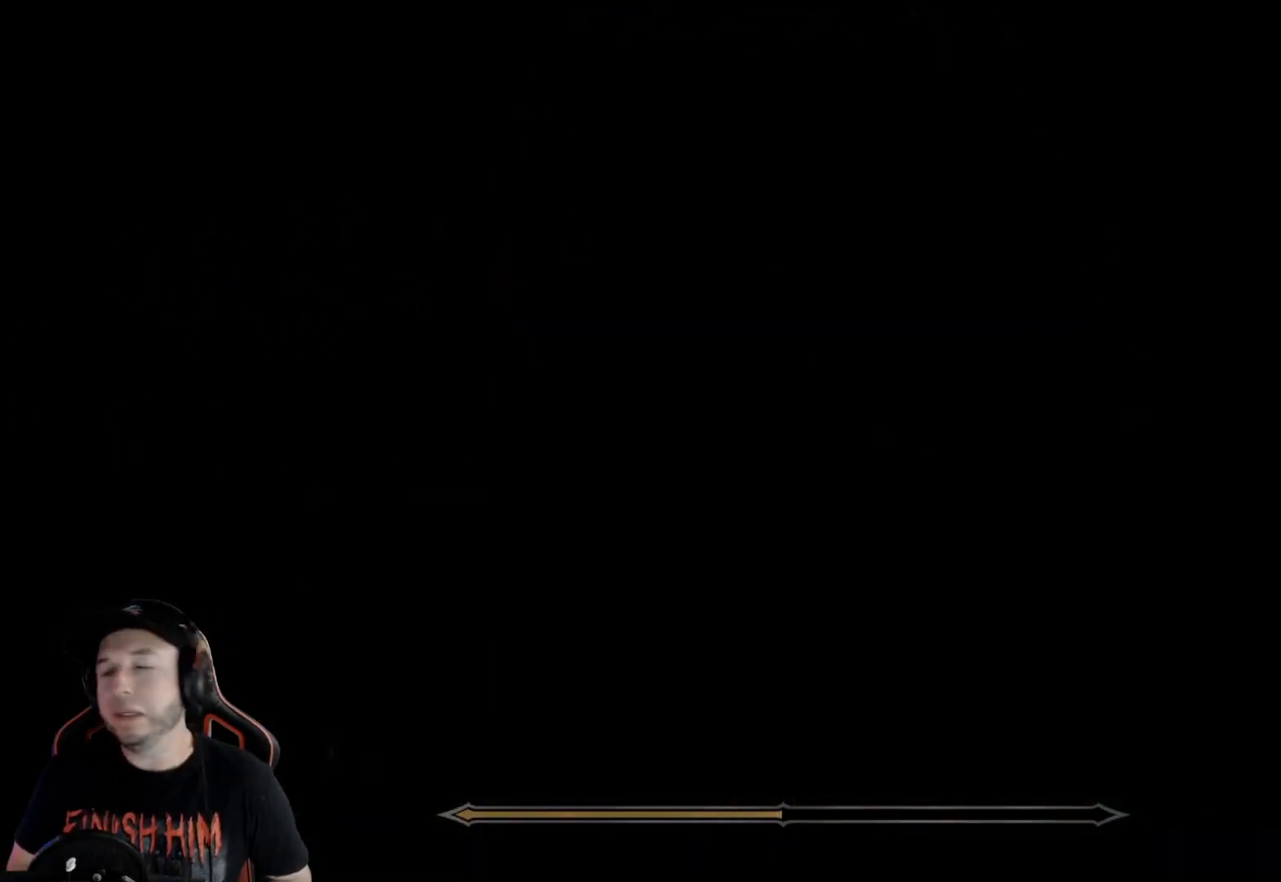
{"buttons": [], "left_stick": "center", "right_stick": "center", "events": []}
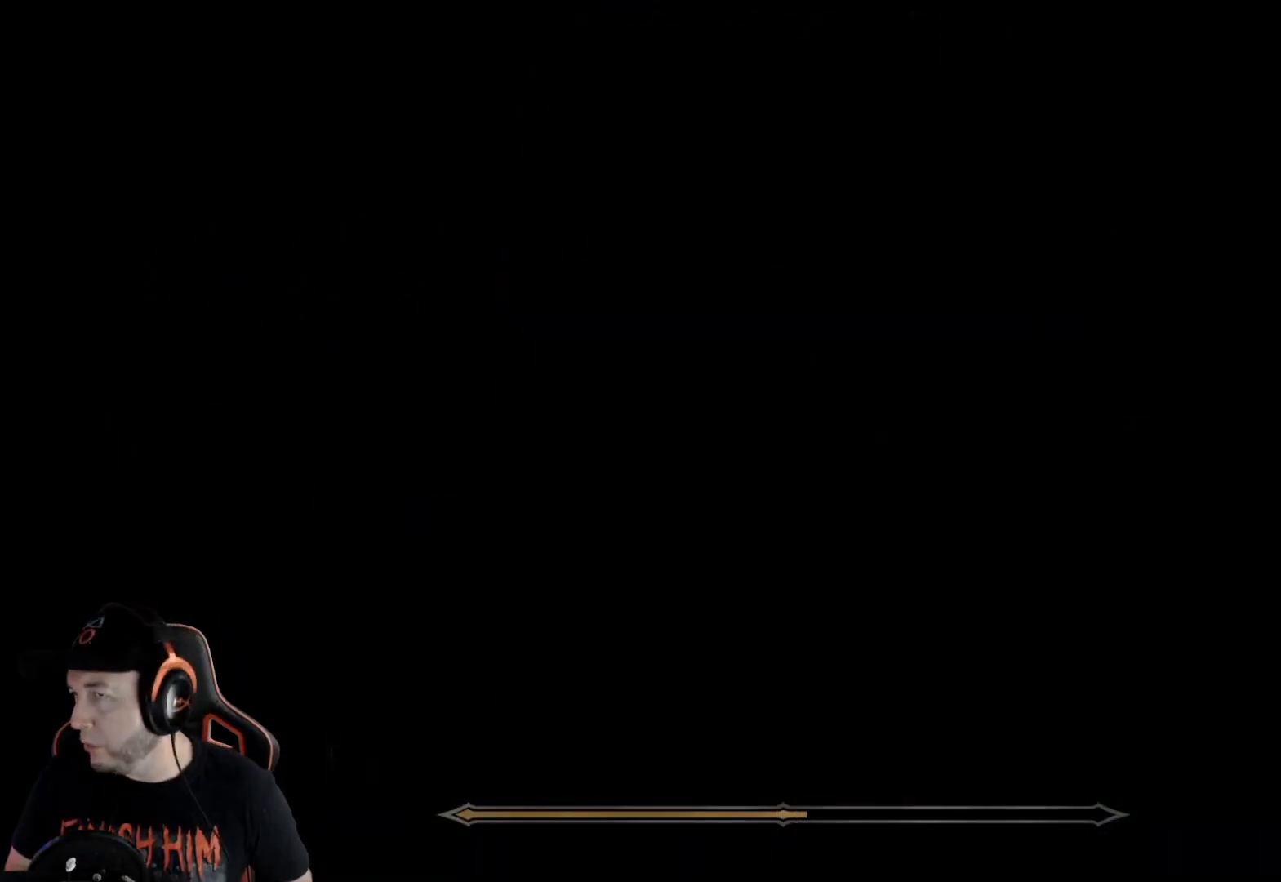
{"buttons": [], "left_stick": "center", "right_stick": "center", "events": []}
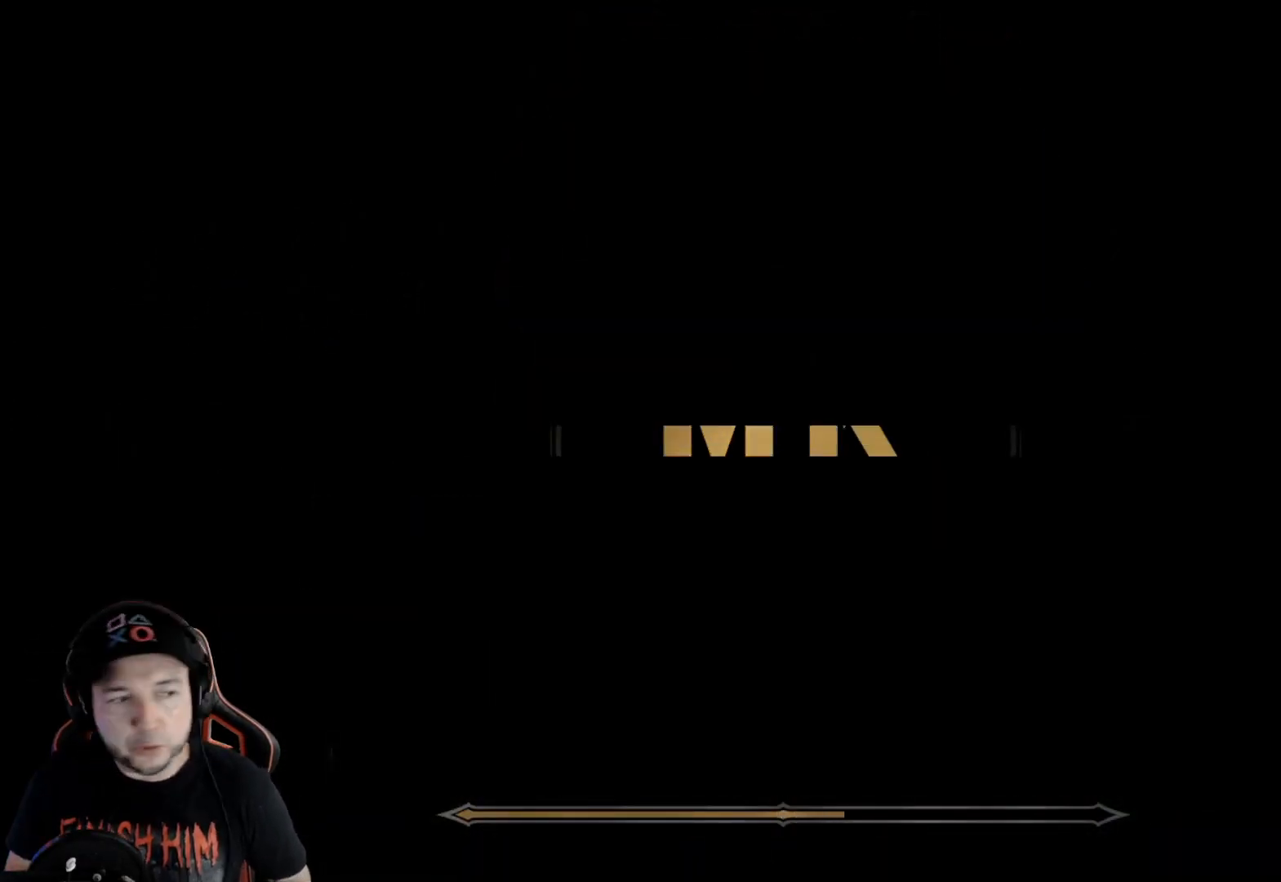
{"buttons": [], "left_stick": "center", "right_stick": "center", "events": []}
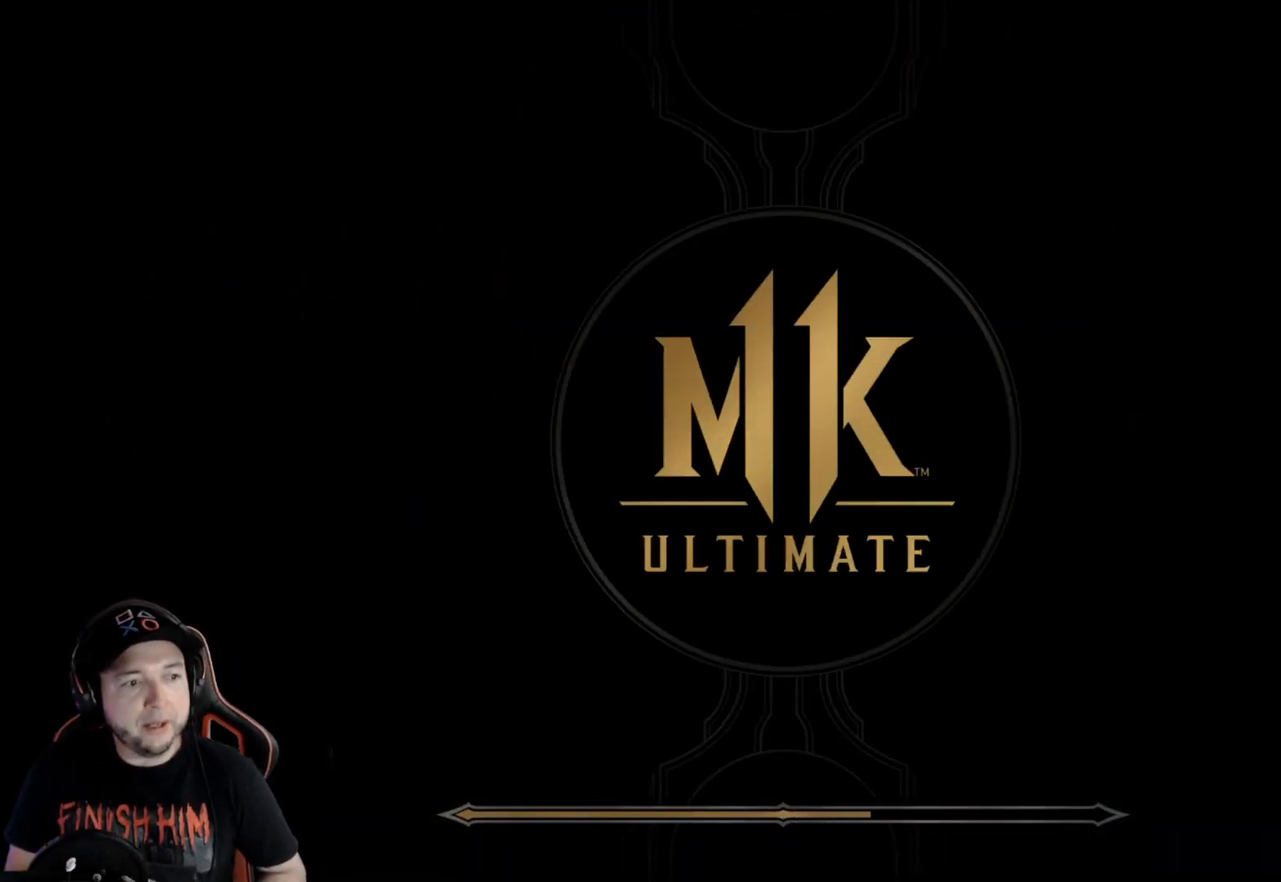
{"buttons": [], "left_stick": "center", "right_stick": "center", "events": [[217, "START", "down"], [368, "START", "up"]]}
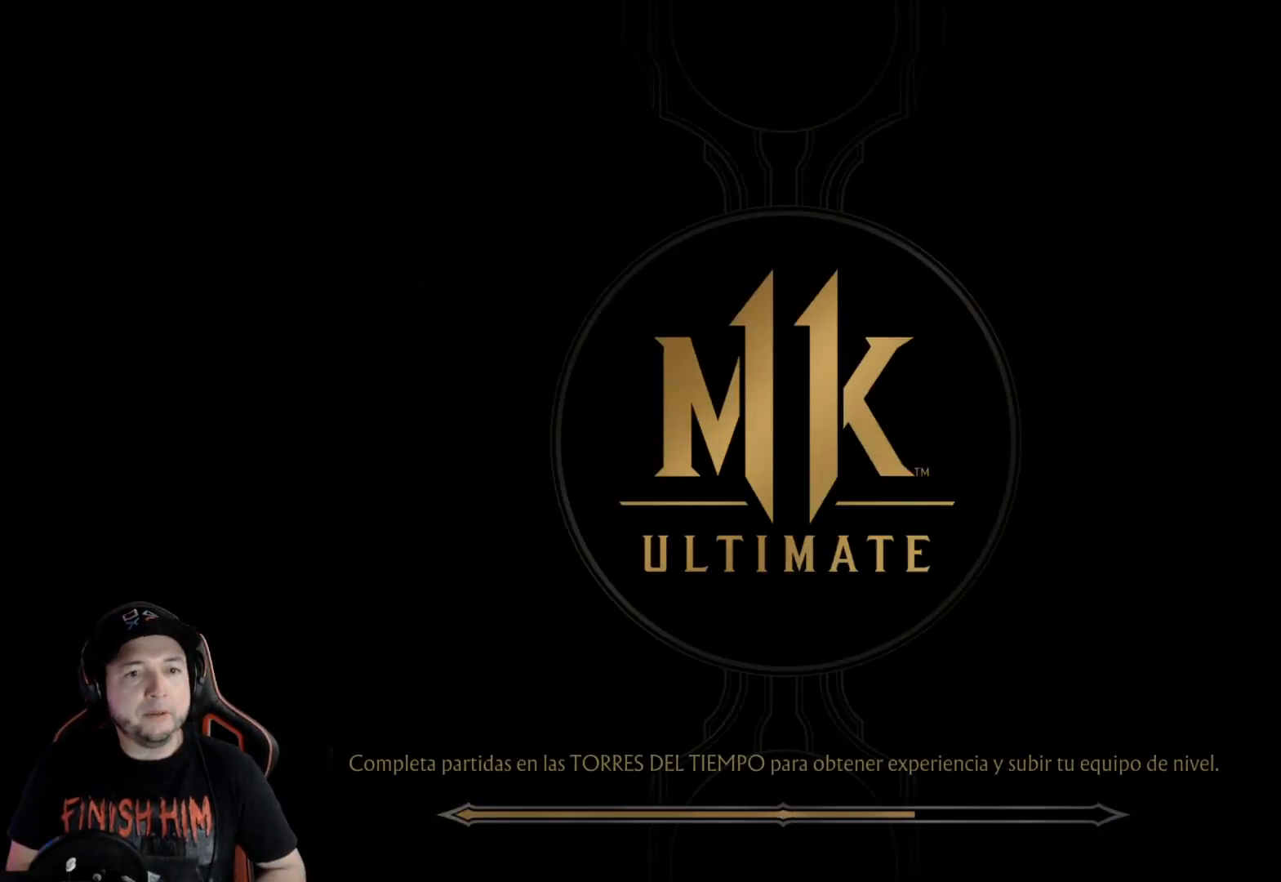
{"buttons": [], "left_stick": "center", "right_stick": "center", "events": []}
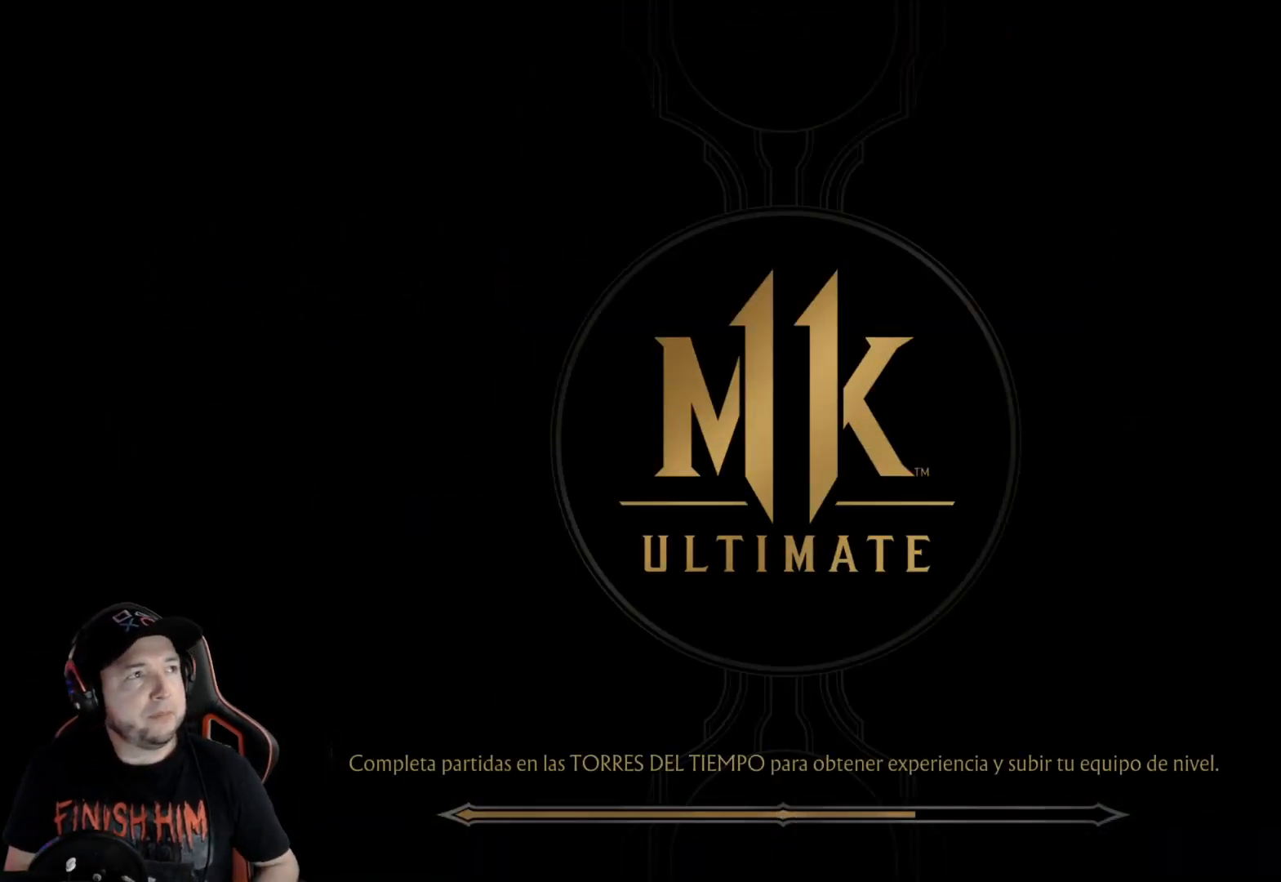
{"buttons": [], "left_stick": "center", "right_stick": "center", "events": [[67, "A", "down"], [150, "A", "up"], [251, "A", "down"], [317, "A", "up"], [401, "A", "down"], [451, "A", "up"]]}
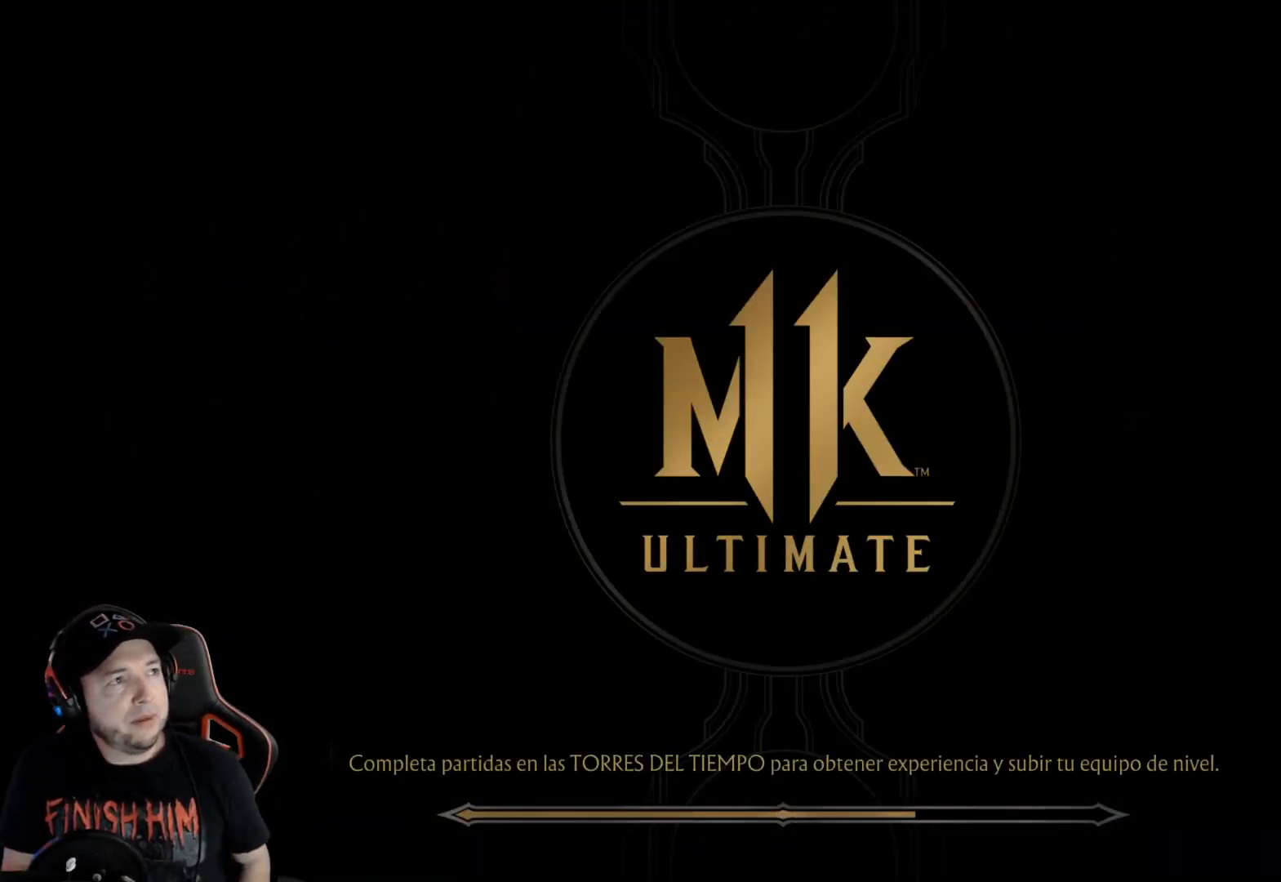
{"buttons": [], "left_stick": "center", "right_stick": "center", "events": [[50, "A", "down"], [84, "A", "up"]]}